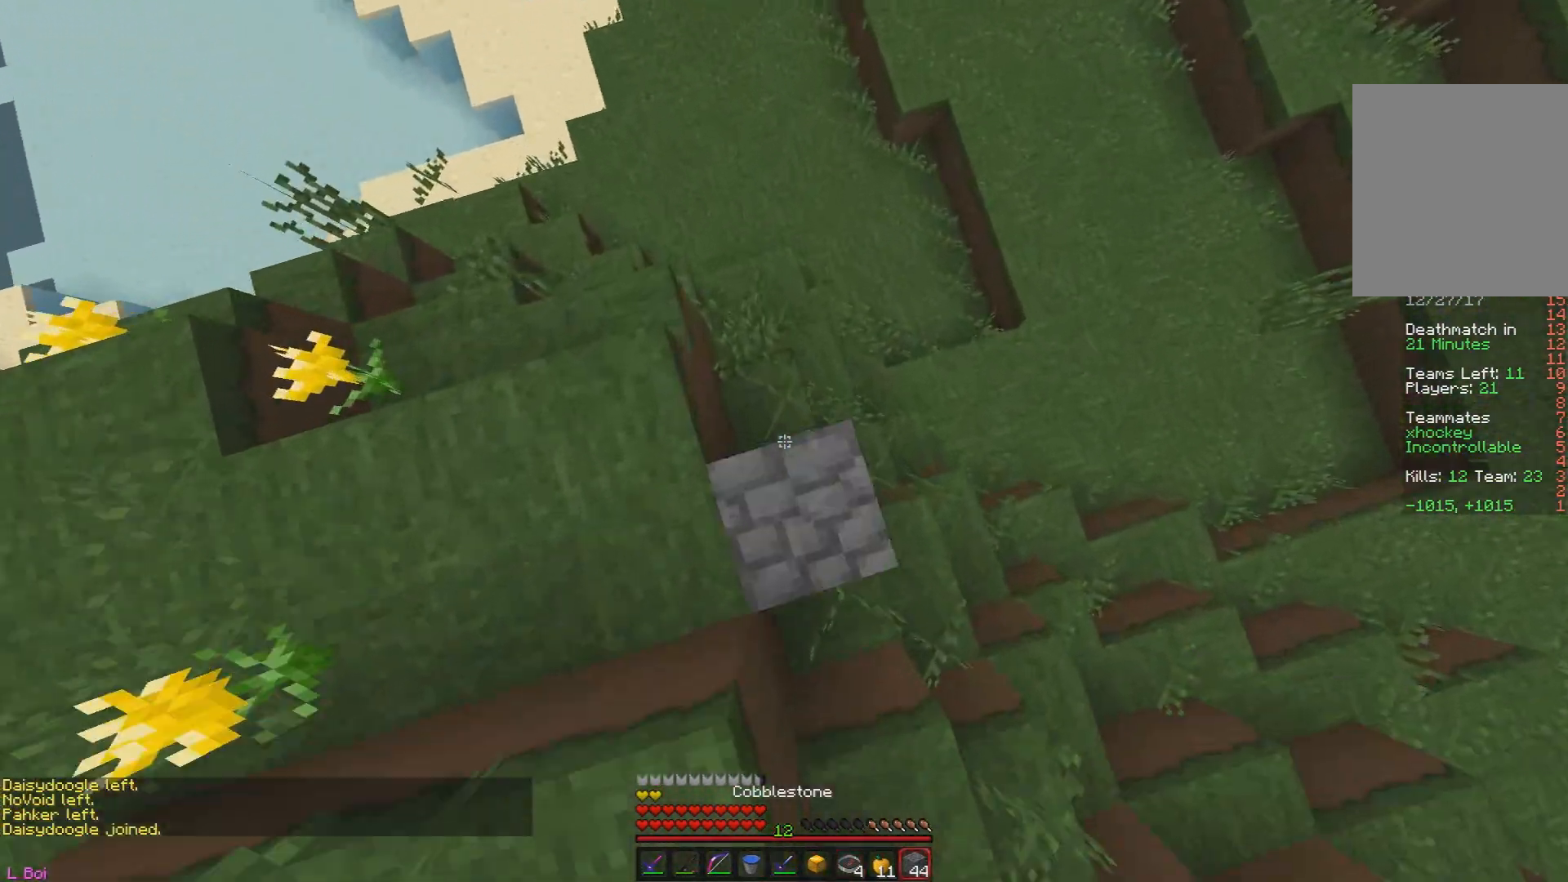
Gameplay with keyboard and mouse; each line is a JSON object with the keys and mouse buttons held at the frame after it. "events" lists presses ("down") and releases ("up") of "a", "d", "s", "w", "mouse_left" and "mouse_right" between this image and that frame as [ms after this image, input, new state], when the widget could be followed in between. "mouse_left", "mouse_right" = the "left", "right" buttons of the "mouse" list. No other keys are recorded. Fast repeated clicks can show as one long hold. Mouse movement is not recorded.
{"keys": ["w"], "mouse": [], "events": [[117, "mouse_right", "up"]]}
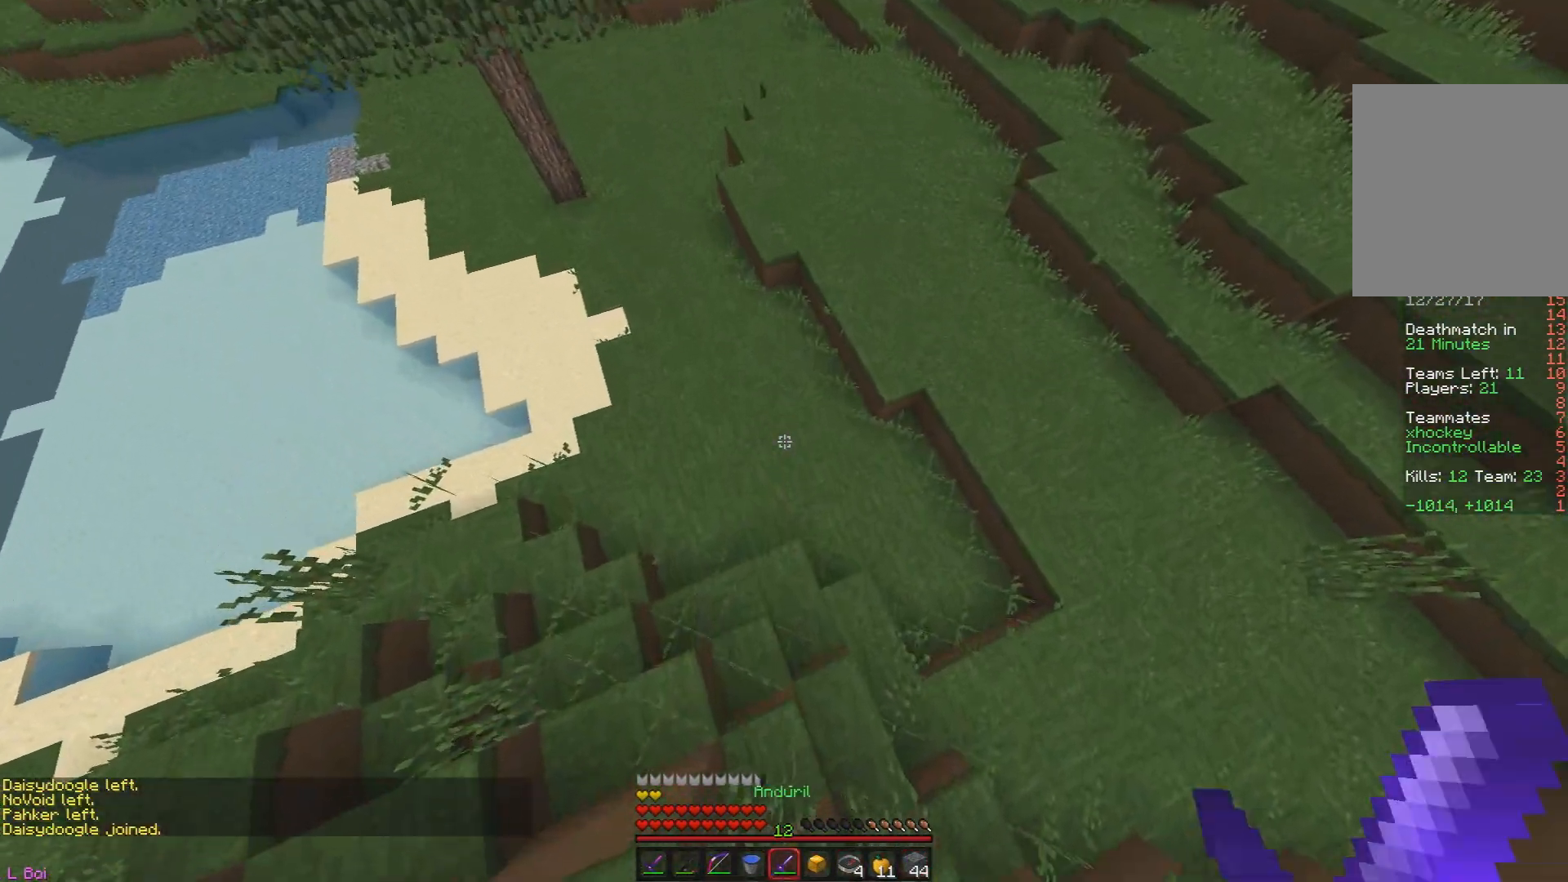
{"keys": ["w"], "mouse": ["right"], "events": [[451, "mouse_right", "down"]]}
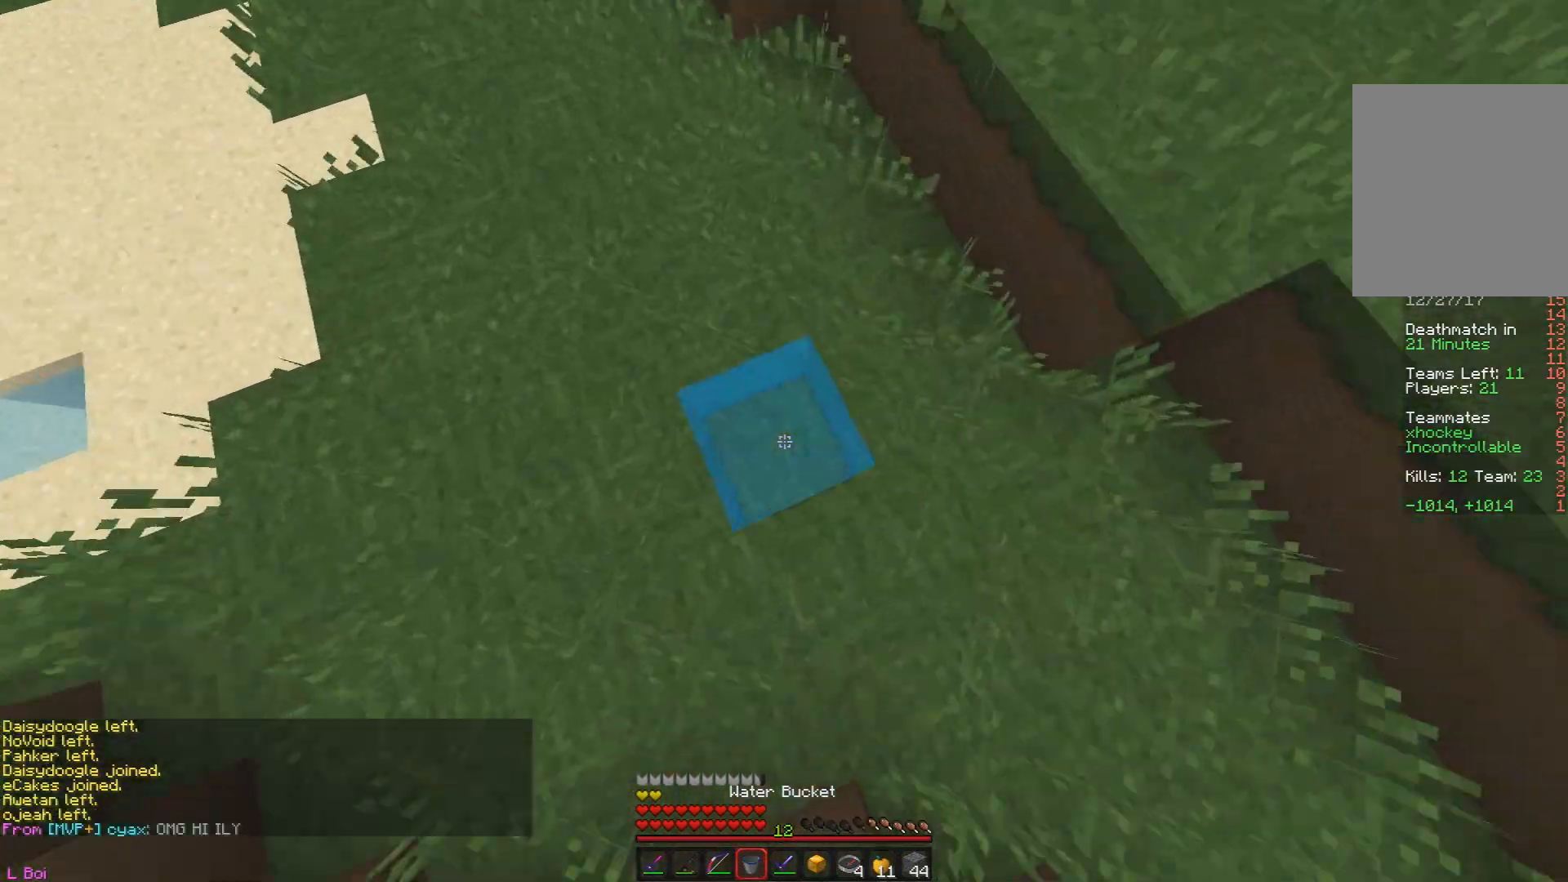
{"keys": ["w"], "mouse": [], "events": [[233, "mouse_right", "up"]]}
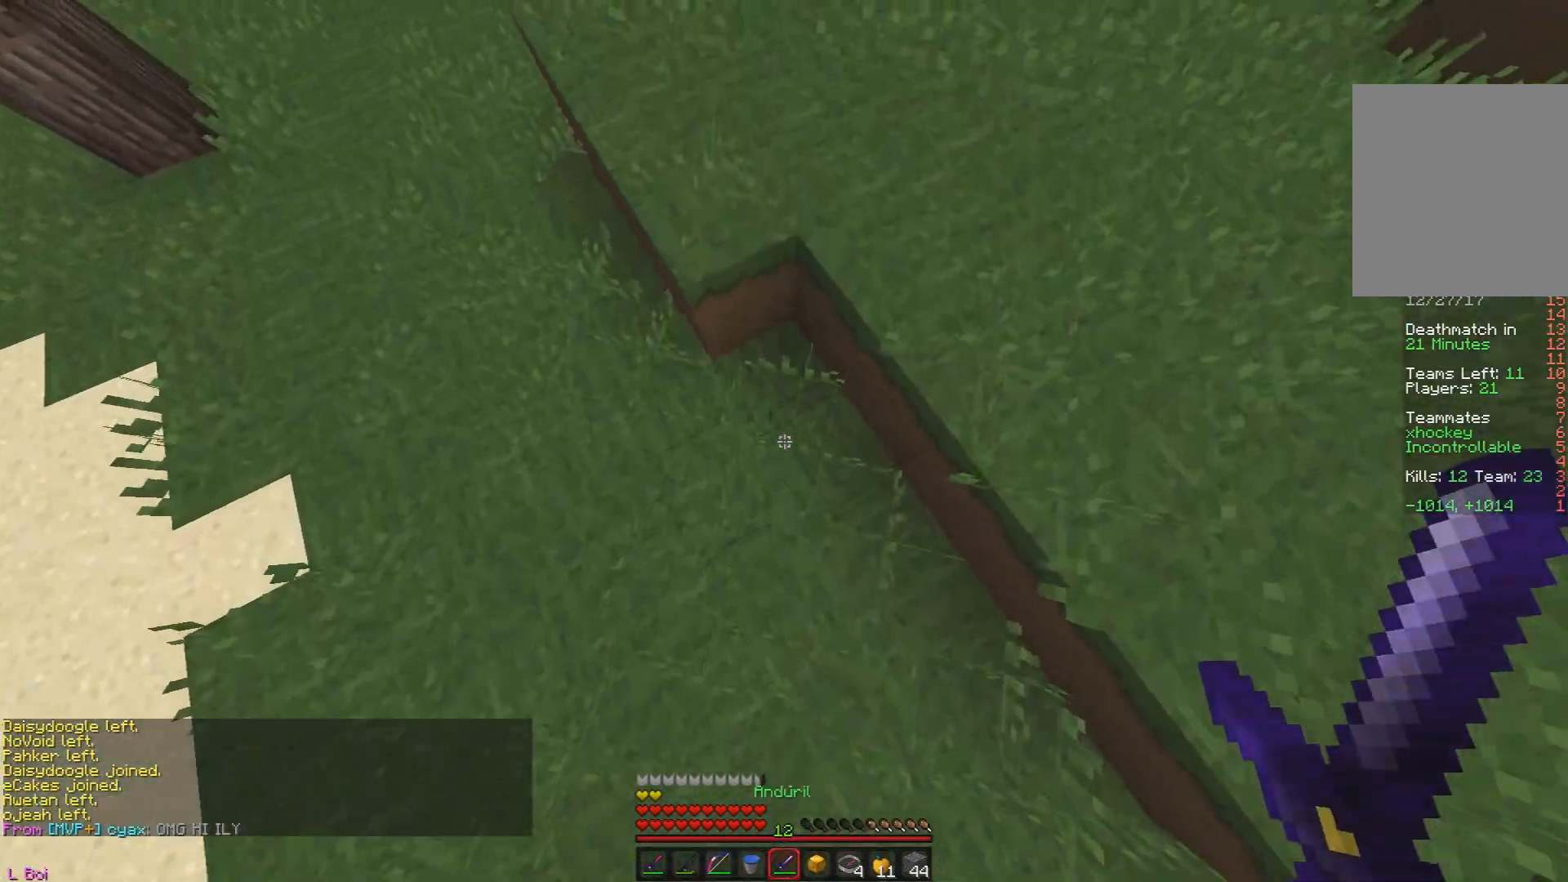
{"keys": ["w"], "mouse": [], "events": [[50, "mouse_right", "down"], [200, "mouse_right", "up"]]}
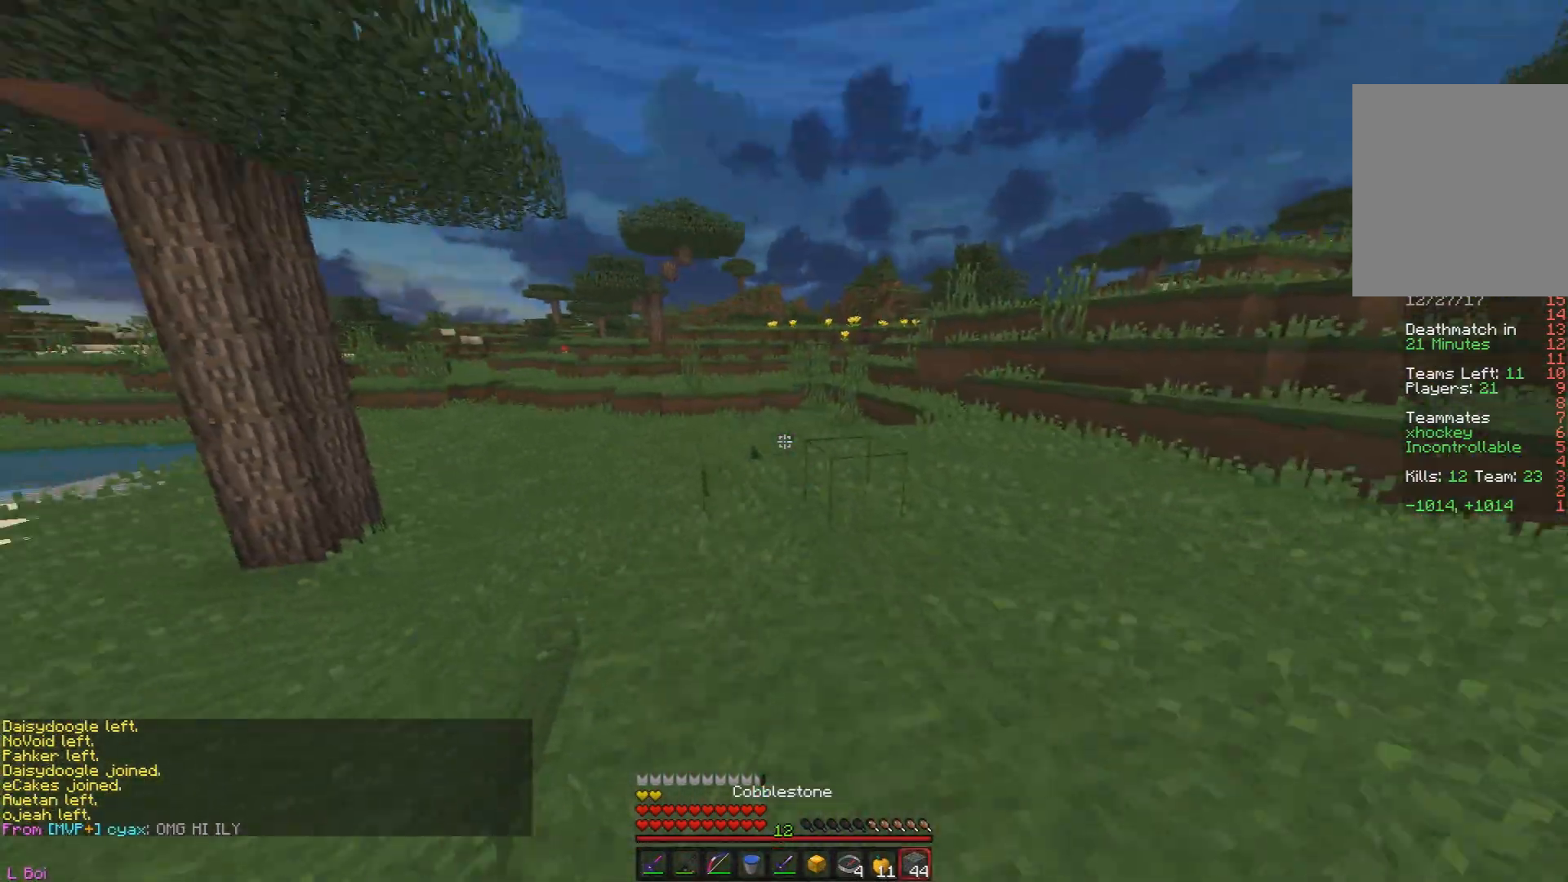
{"keys": ["d", "w"], "mouse": [], "events": [[133, "d", "down"]]}
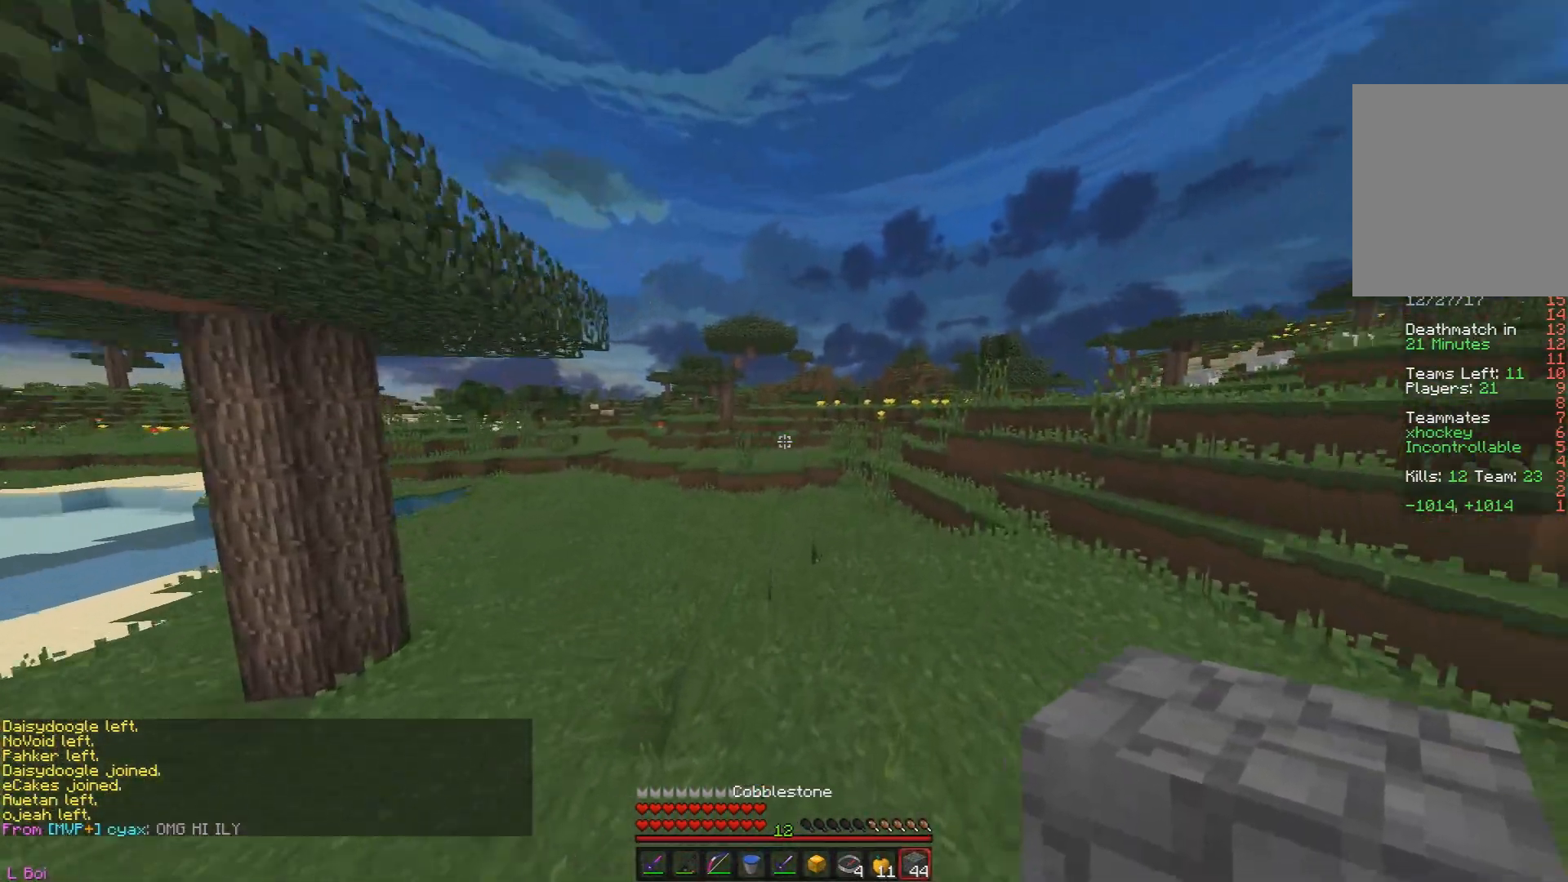
{"keys": ["w"], "mouse": [], "events": [[250, "d", "up"]]}
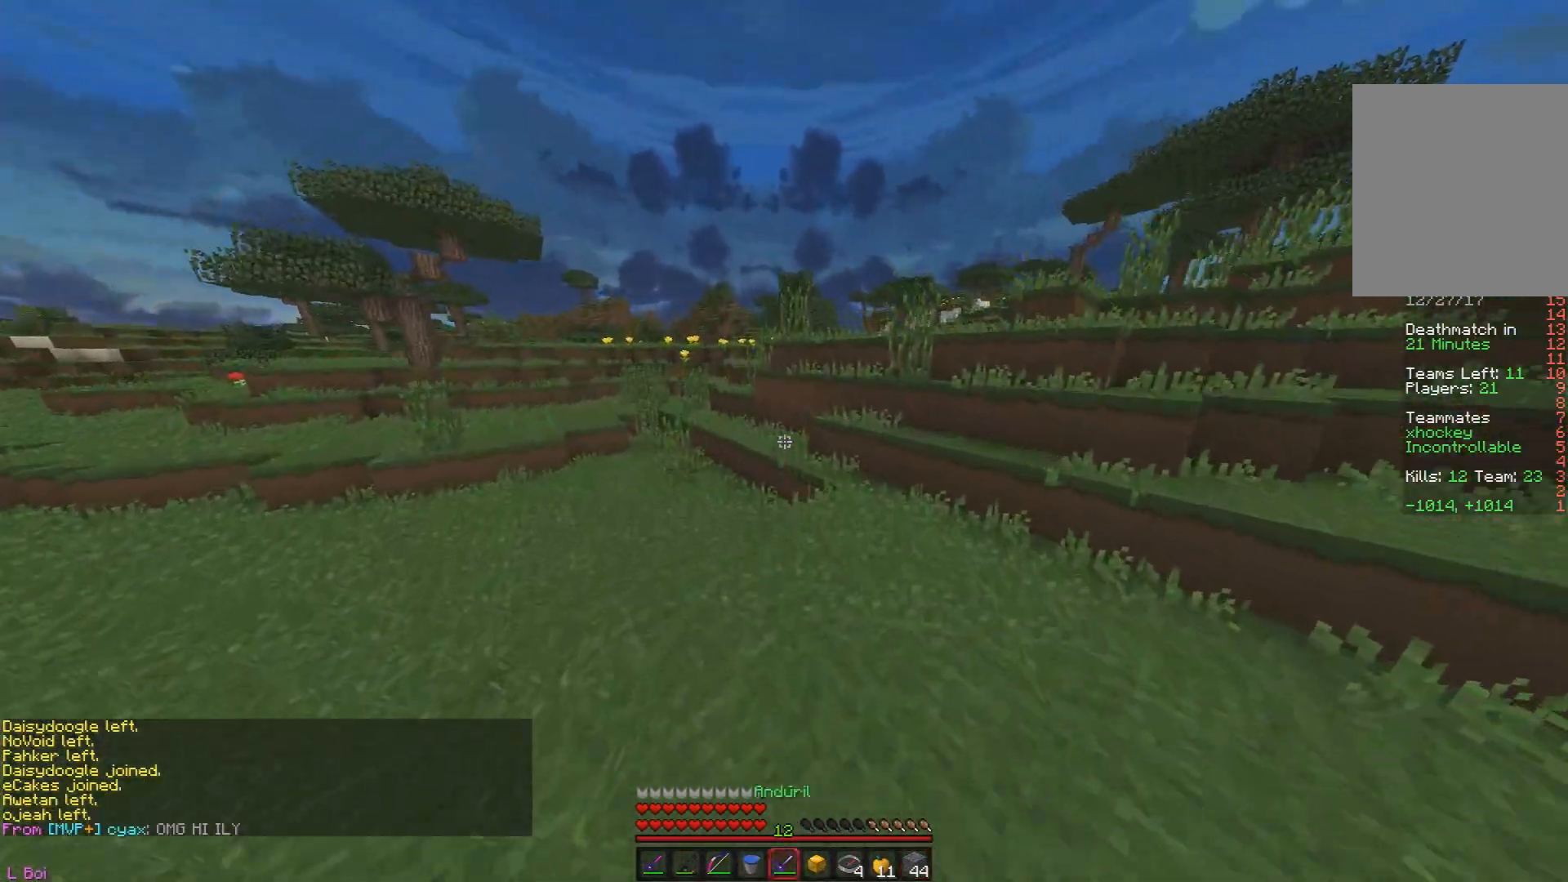
{"keys": ["w"], "mouse": [], "events": []}
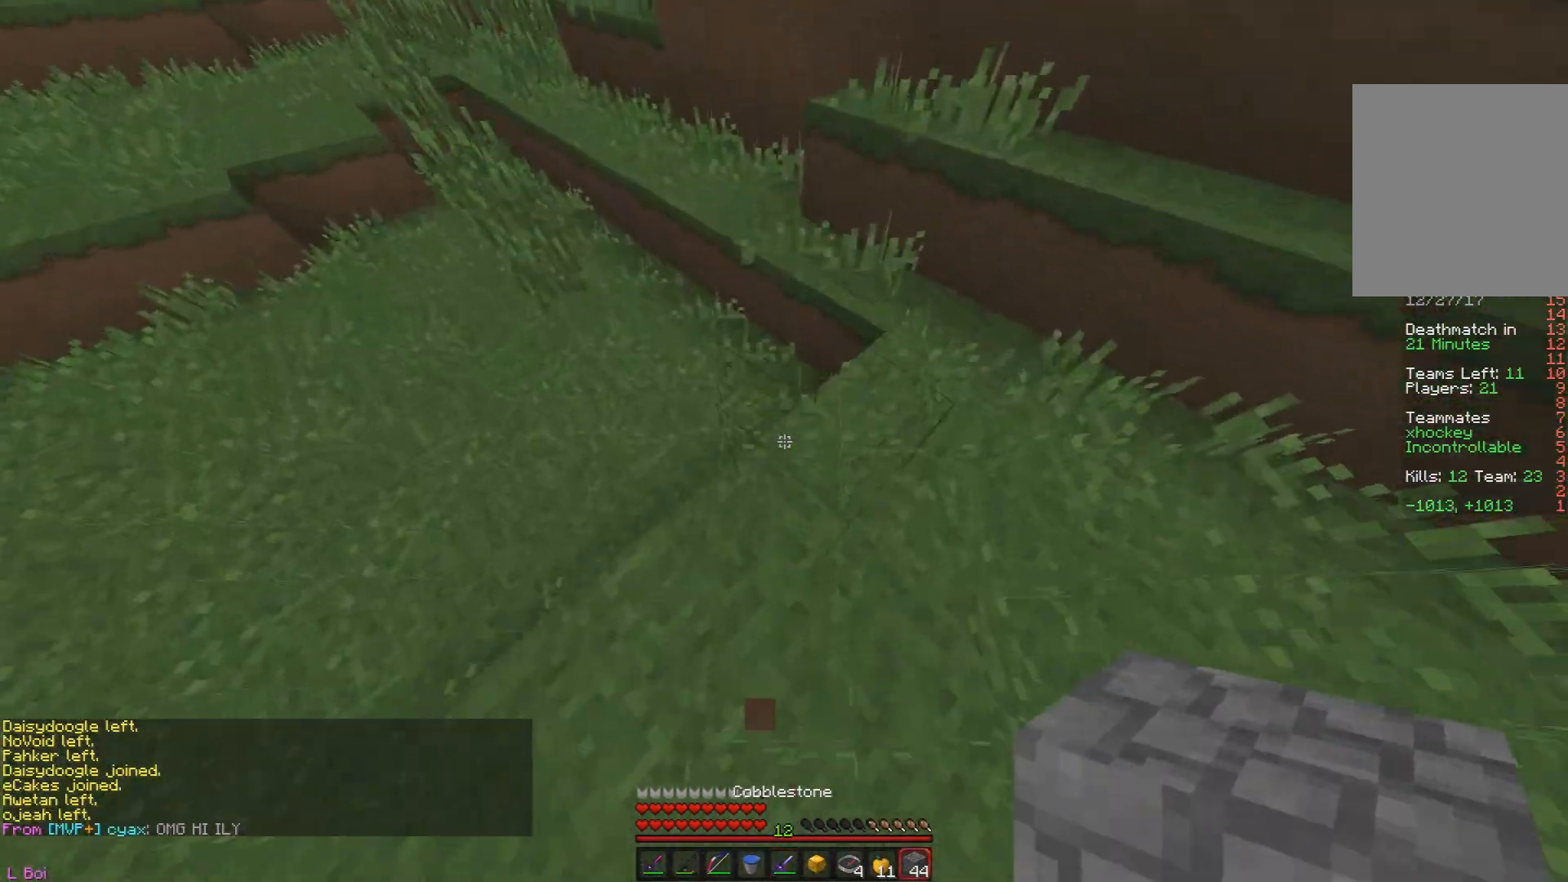
{"keys": ["w"], "mouse": [], "events": [[134, "a", "down"], [184, "mouse_right", "down"], [300, "mouse_right", "up"], [317, "mouse_right", "down"], [484, "mouse_right", "up"], [501, "a", "up"]]}
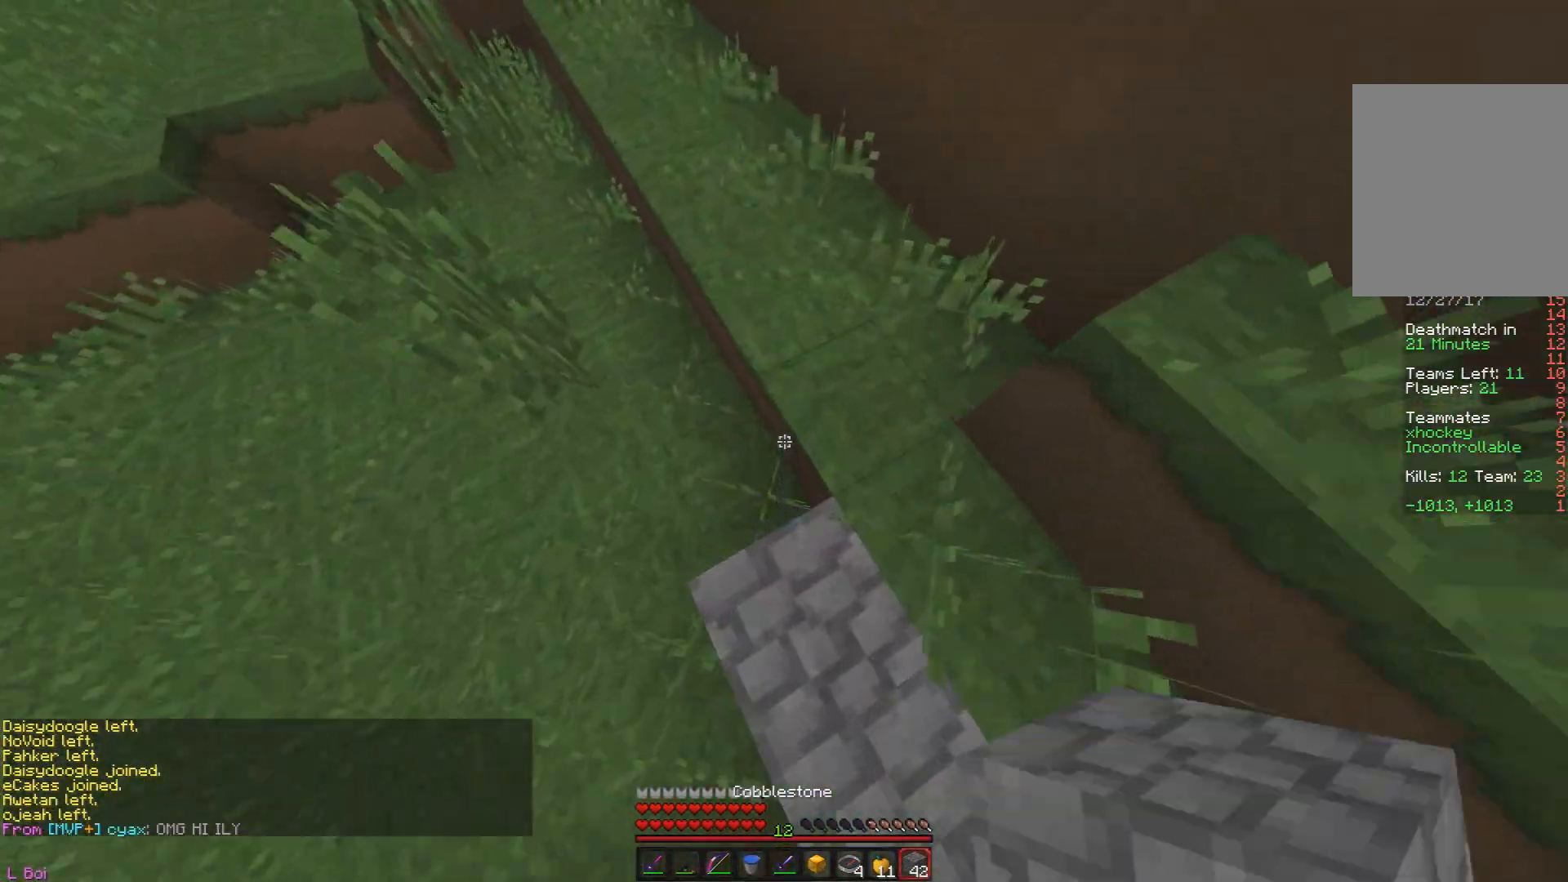
{"keys": ["w"], "mouse": [], "events": [[133, "a", "down"], [300, "mouse_right", "down"], [450, "mouse_right", "up"], [467, "a", "up"]]}
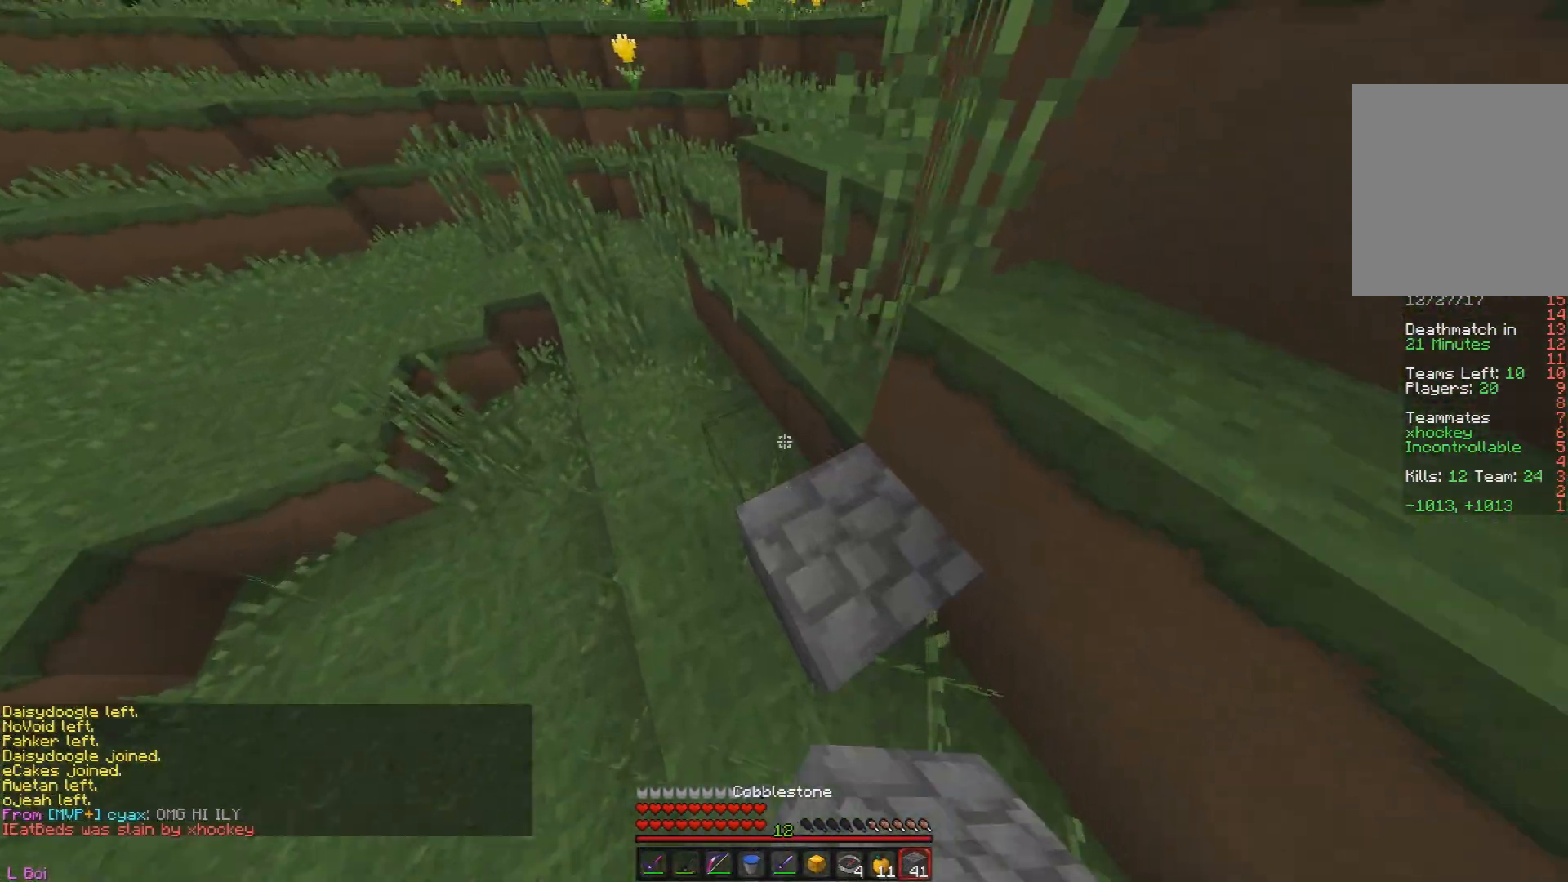
{"keys": ["w"], "mouse": [], "events": [[334, "mouse_right", "down"], [501, "mouse_right", "up"]]}
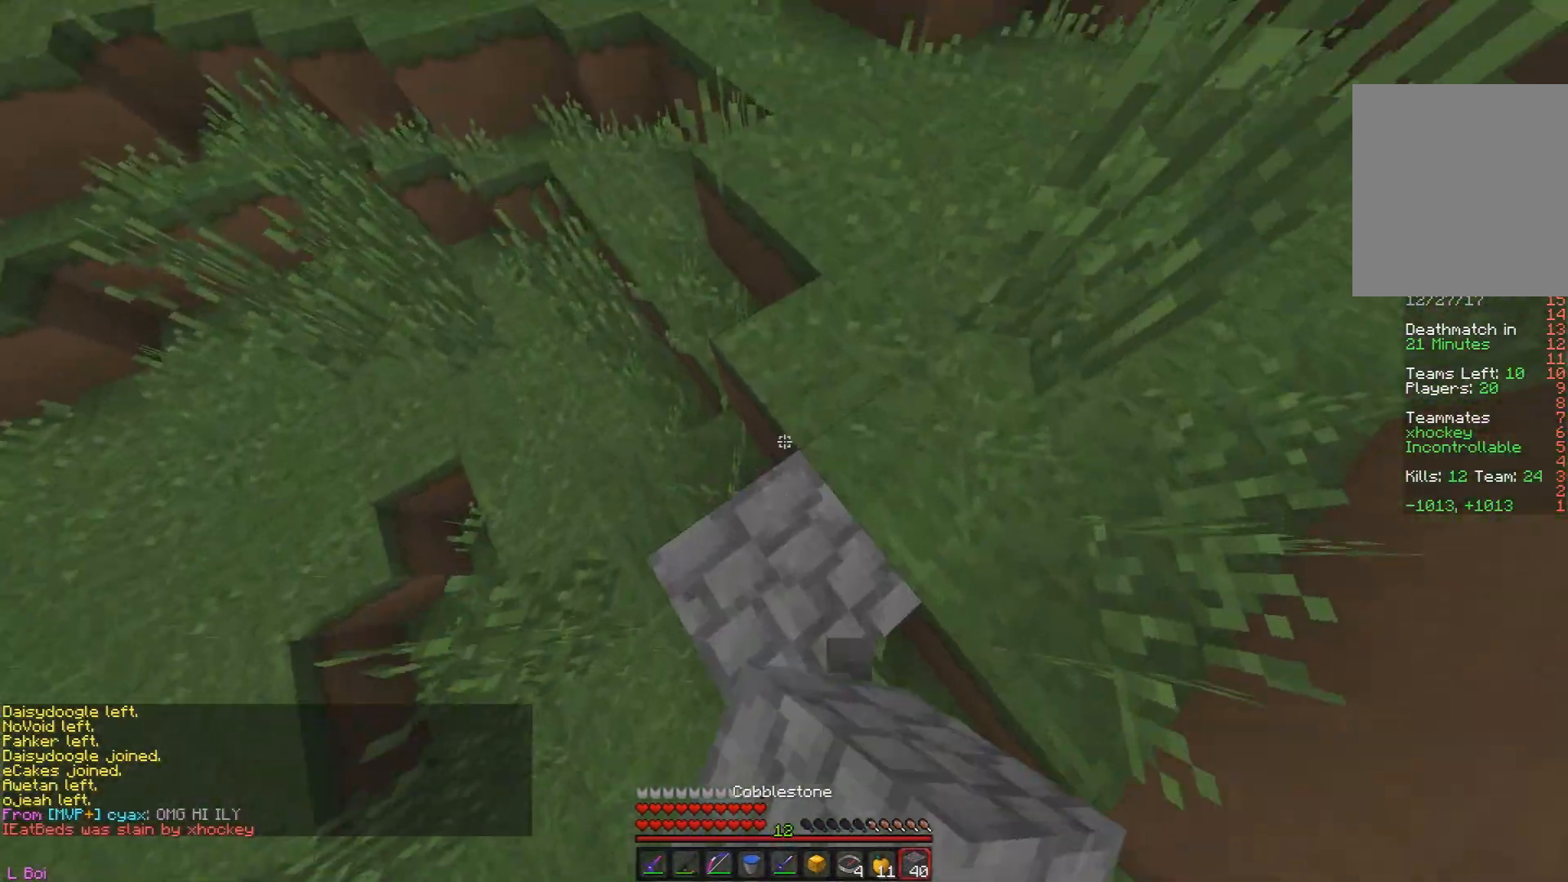
{"keys": ["w"], "mouse": [], "events": [[283, "mouse_right", "down"], [467, "mouse_right", "up"]]}
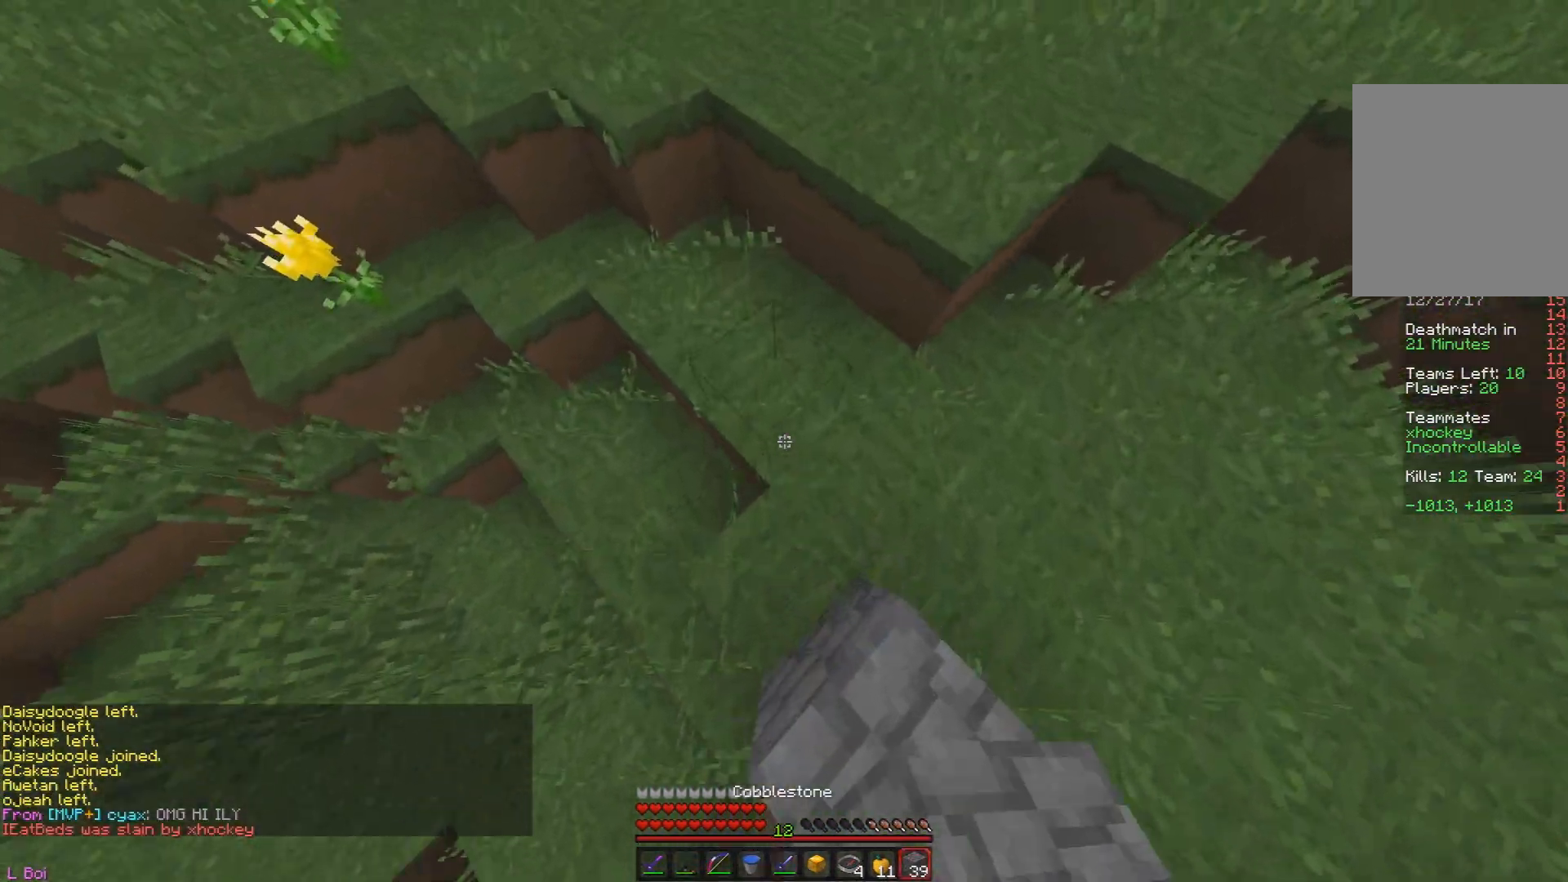
{"keys": ["w"], "mouse": [], "events": [[150, "mouse_right", "down"], [417, "mouse_right", "up"]]}
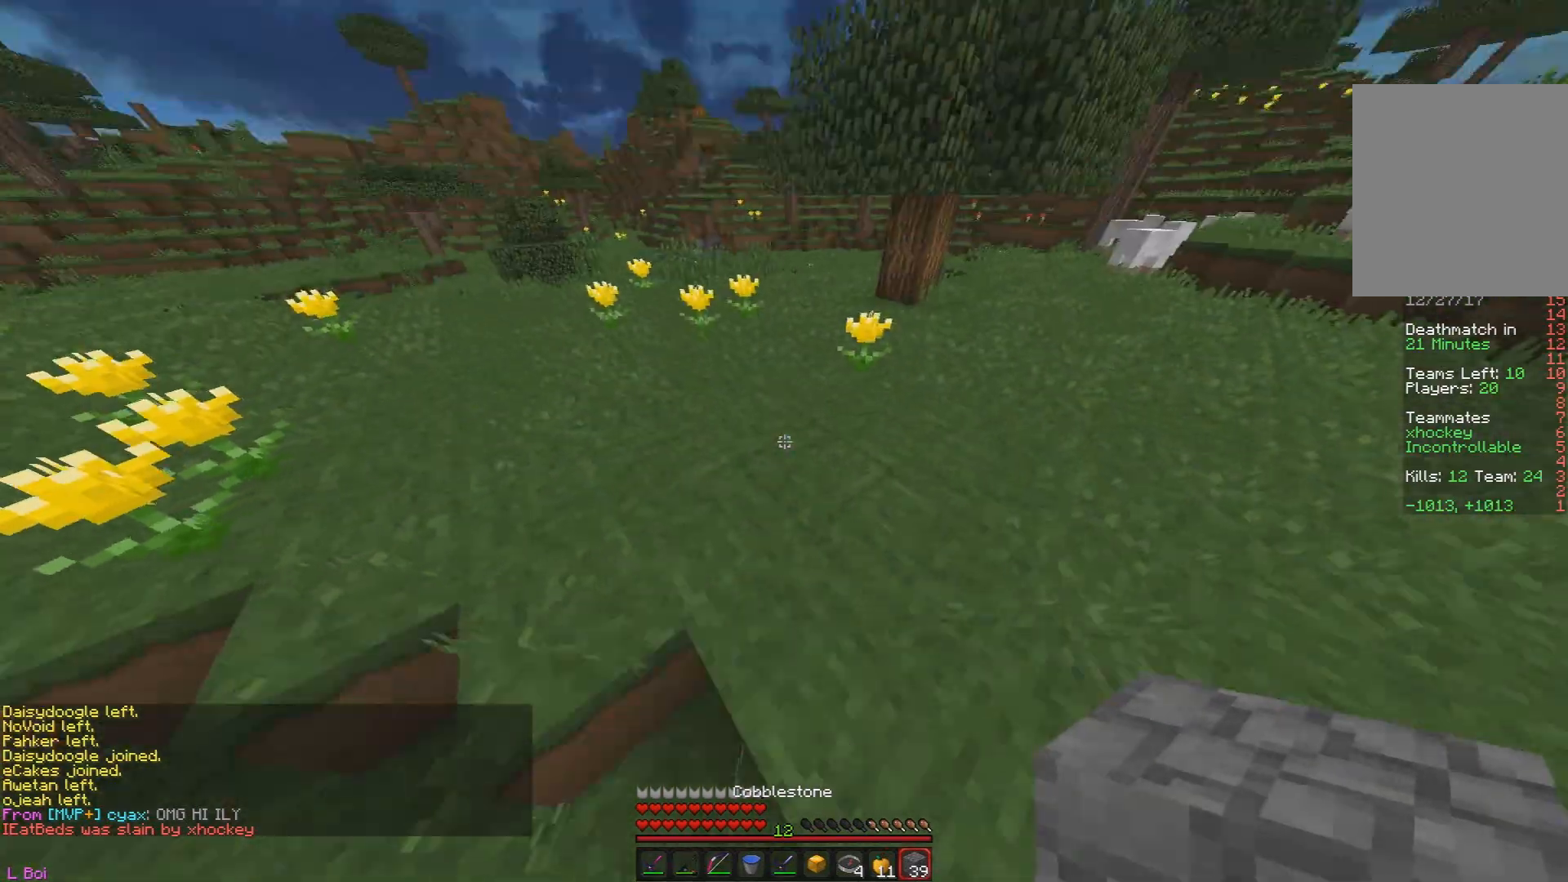
{"keys": ["w"], "mouse": [], "events": []}
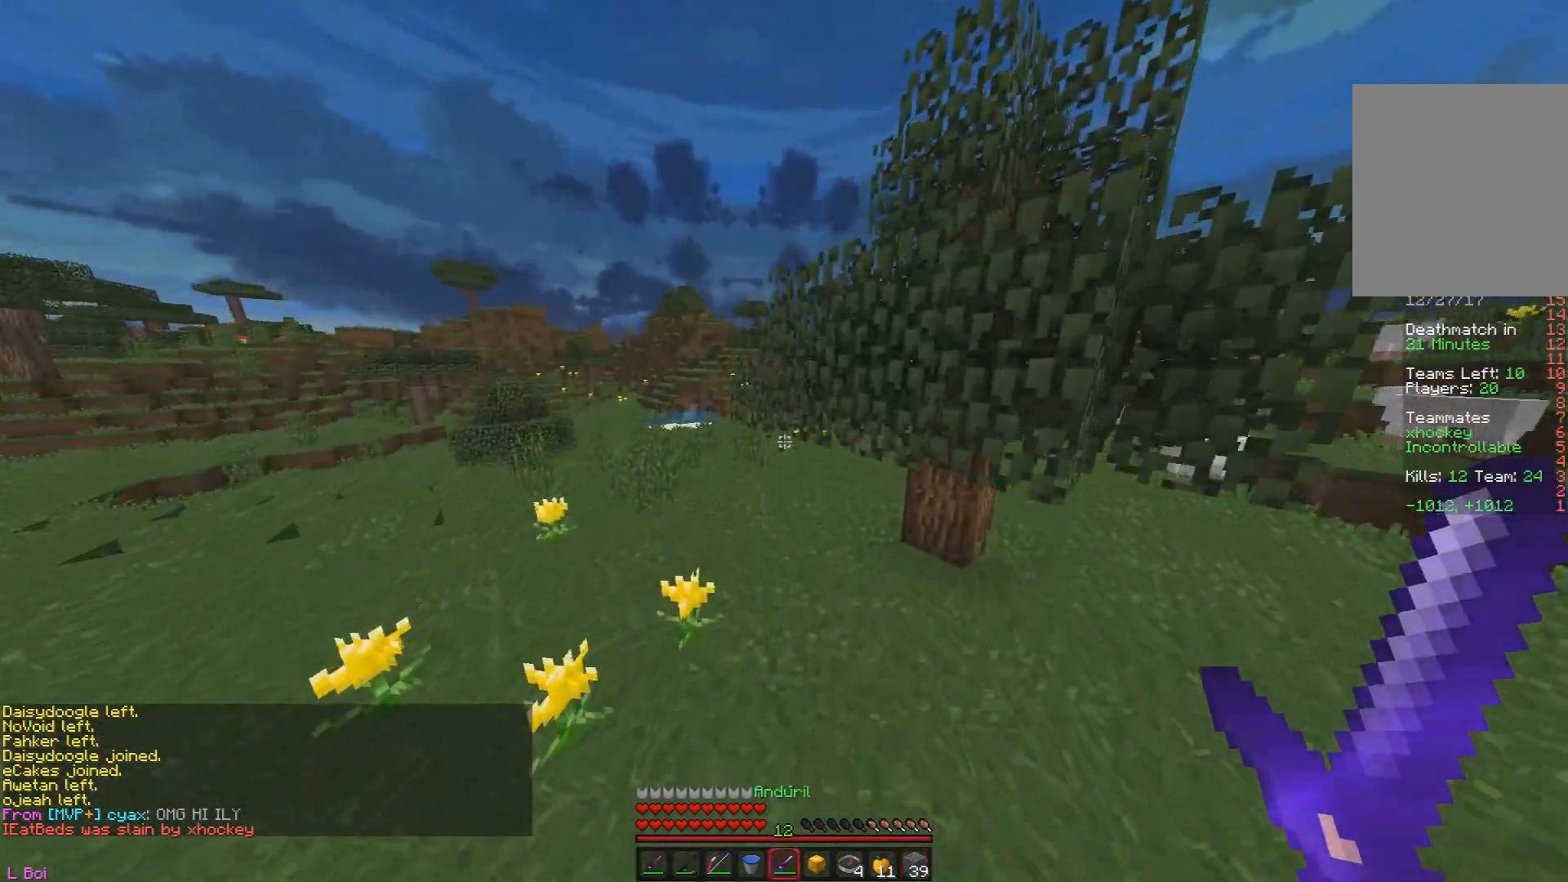
{"keys": ["w"], "mouse": [], "events": [[134, "d", "down"], [451, "d", "up"]]}
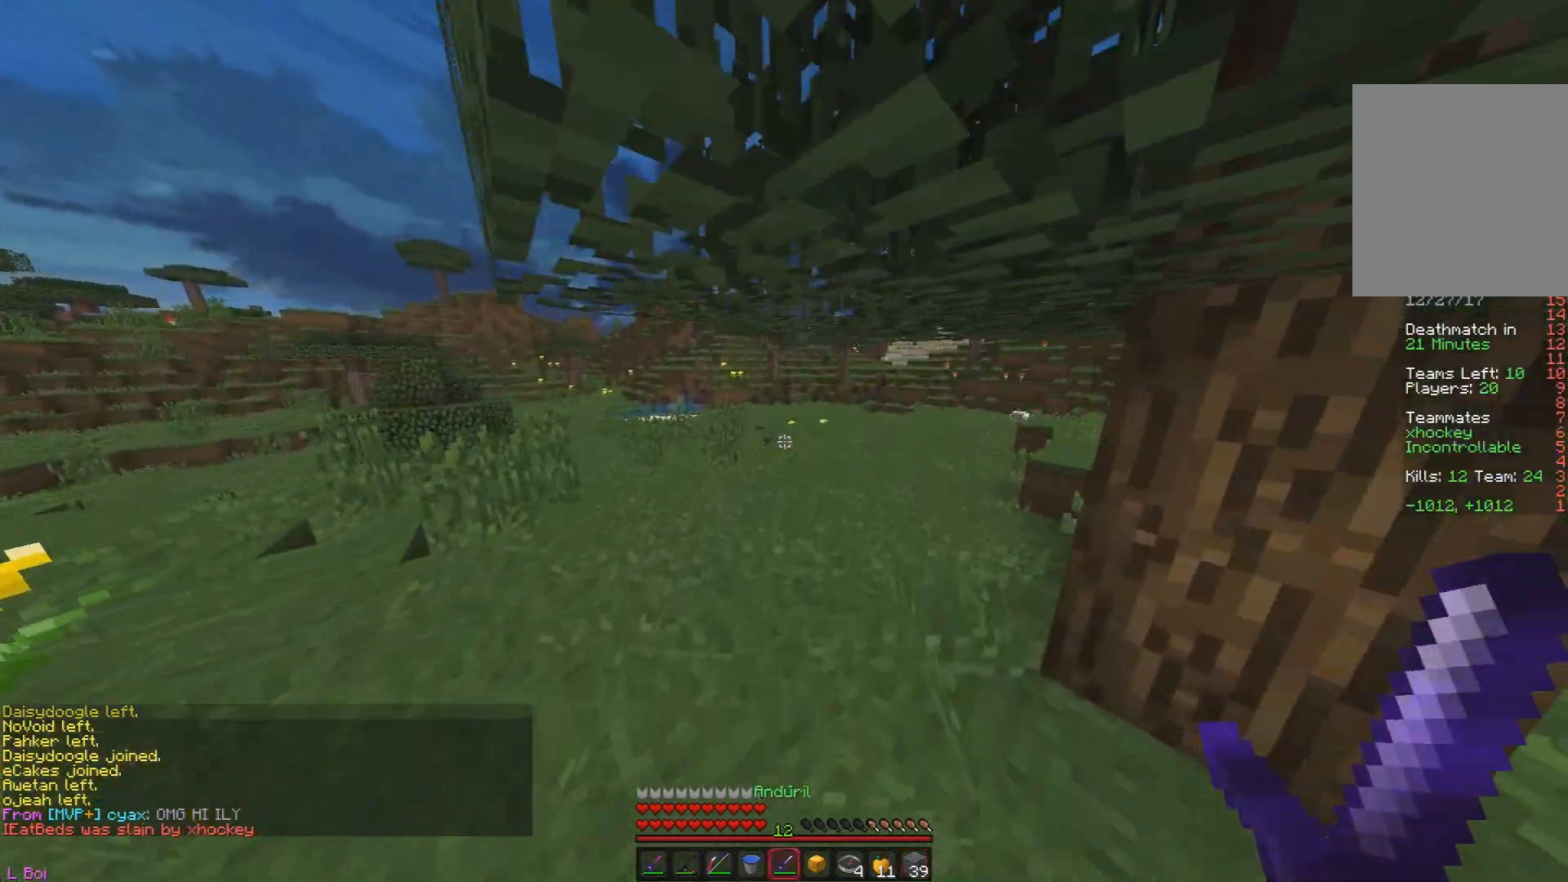
{"keys": ["d", "w"], "mouse": [], "events": [[283, "d", "down"]]}
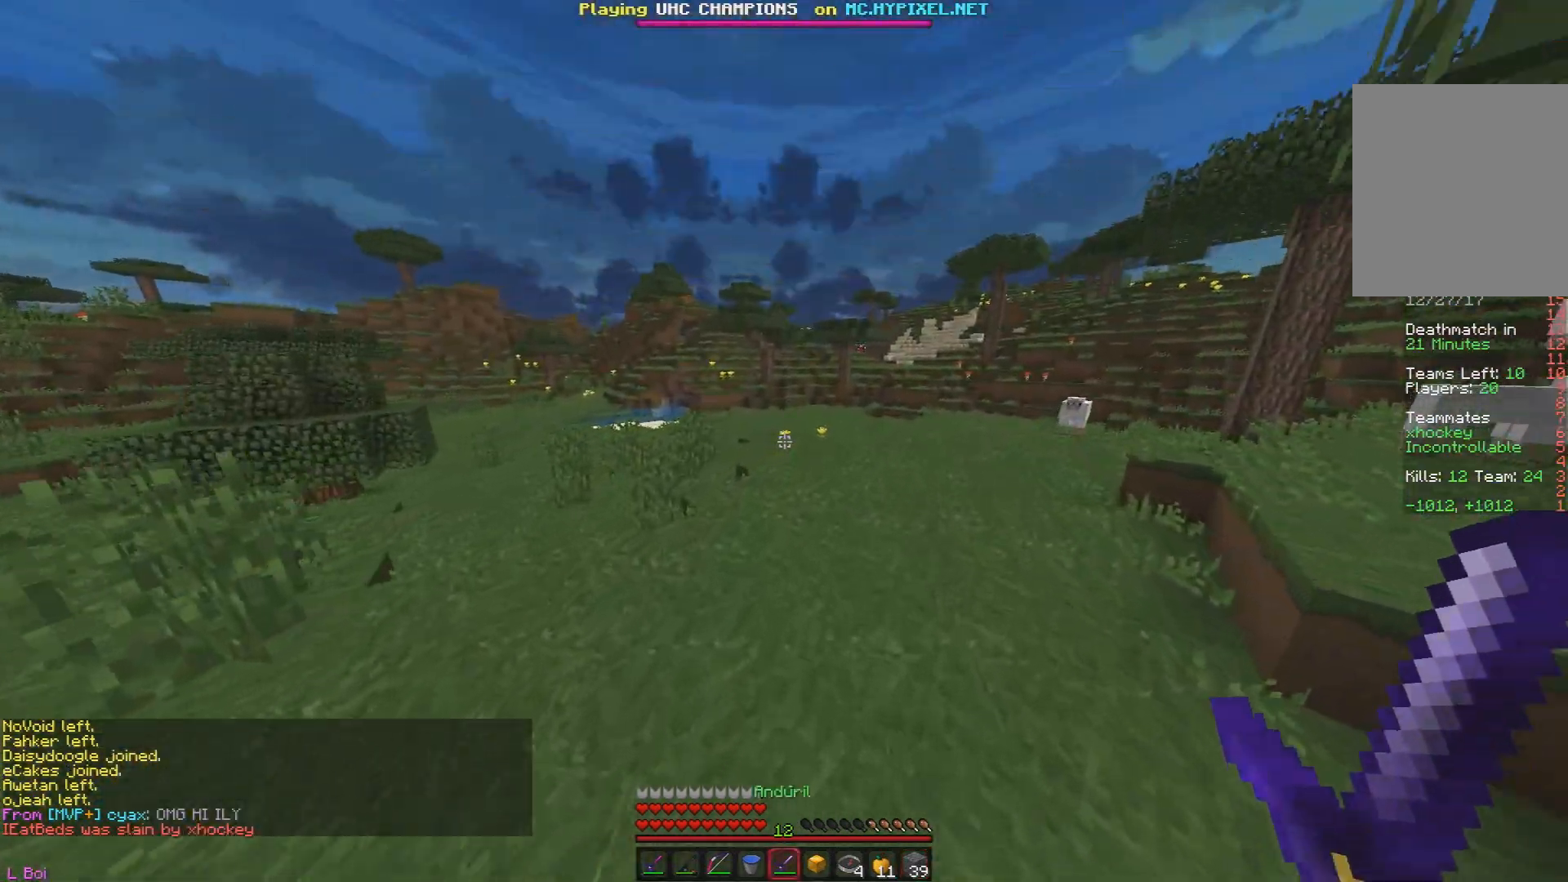
{"keys": ["d", "w"], "mouse": [], "events": []}
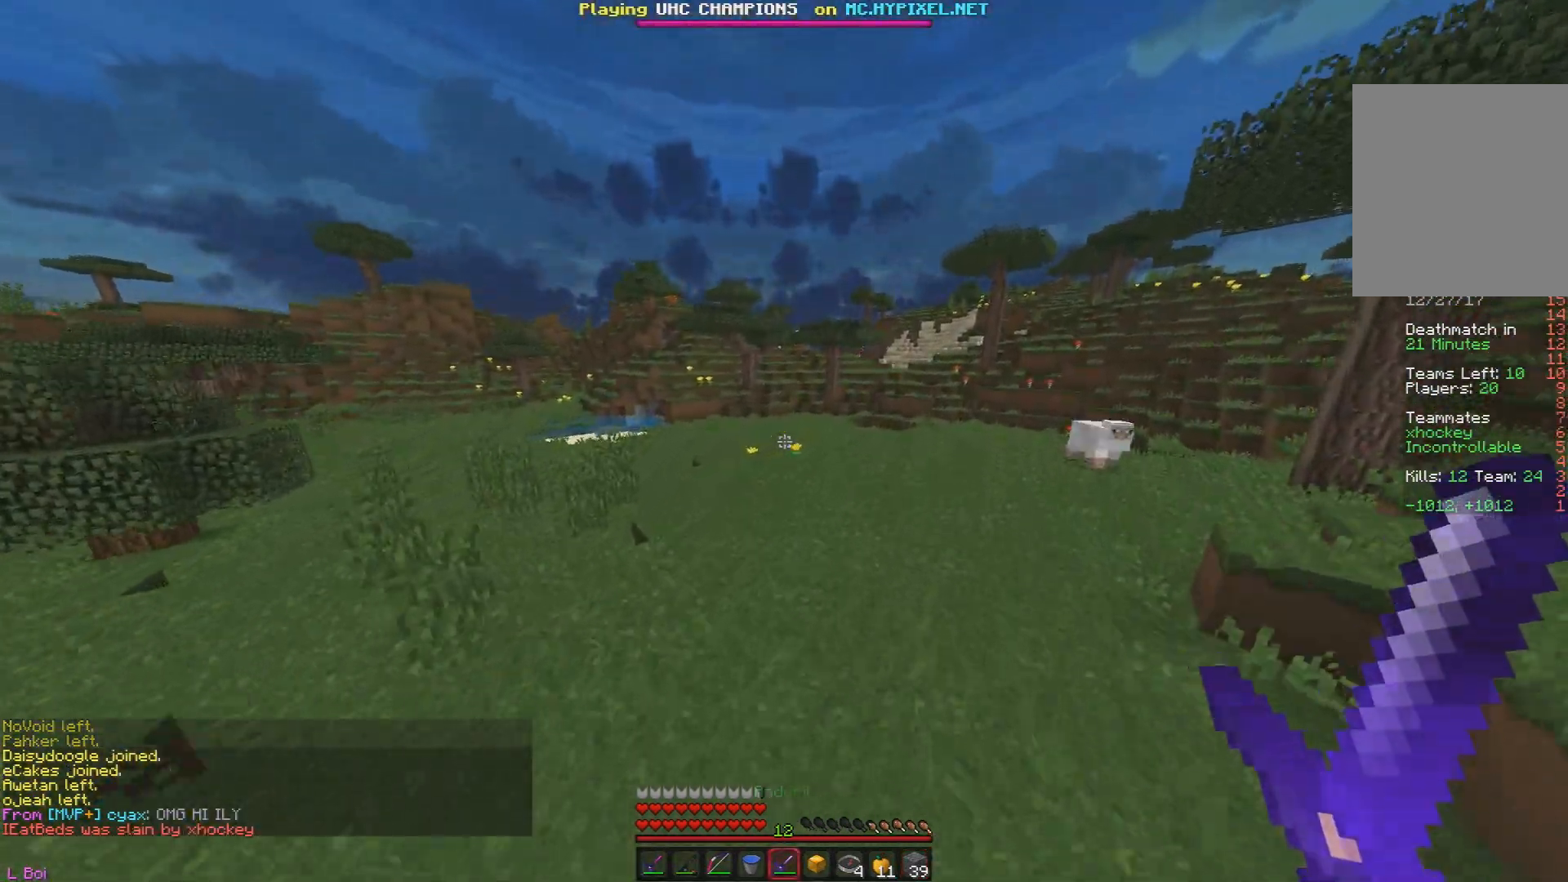
{"keys": ["w"], "mouse": [], "events": [[50, "d", "up"]]}
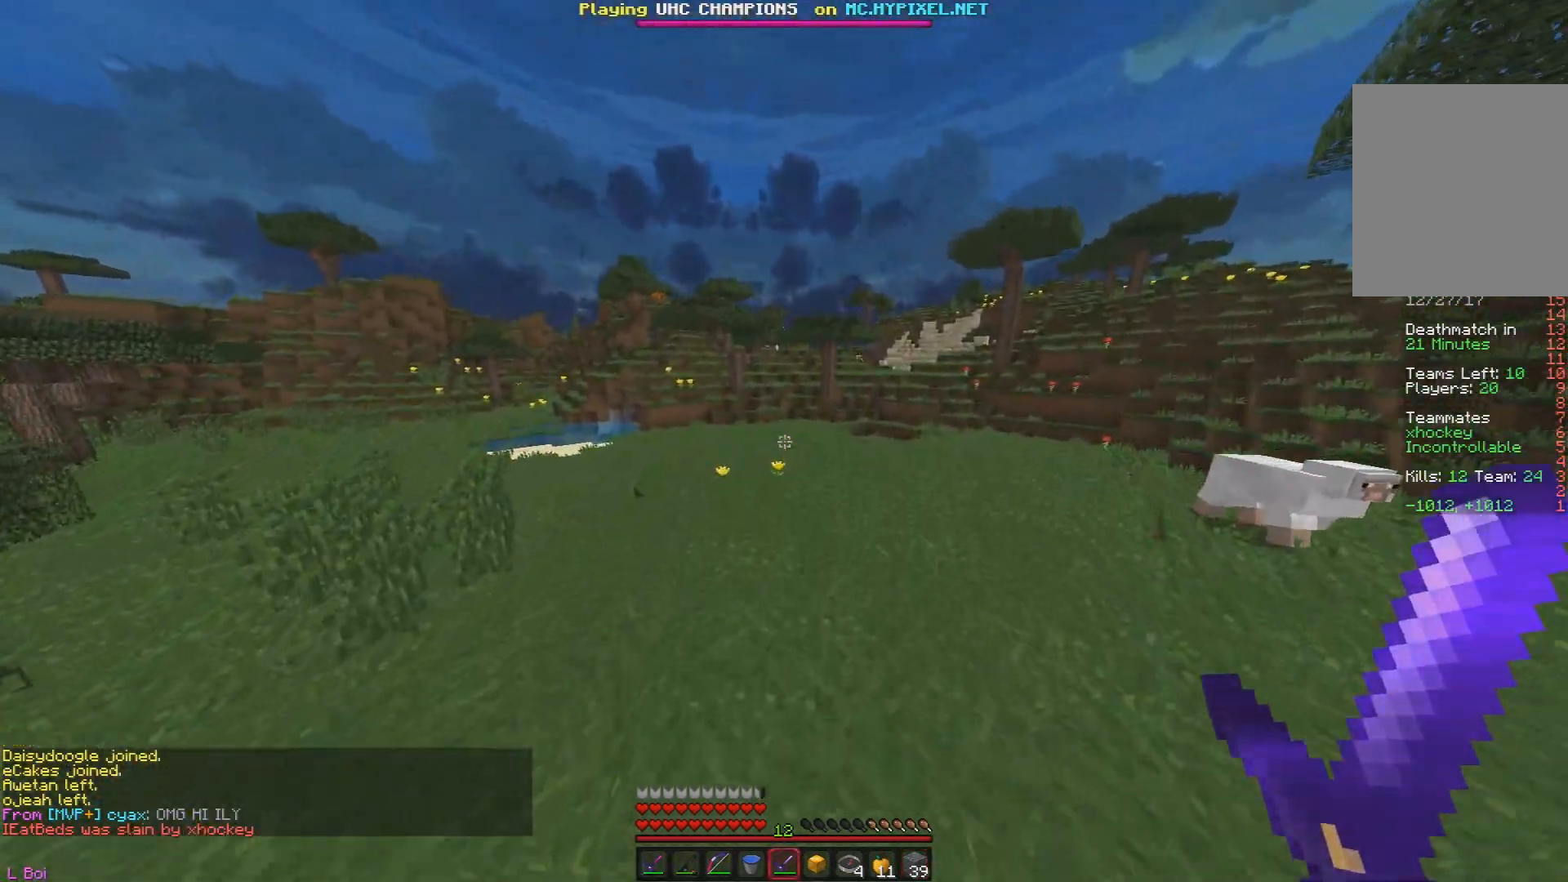
{"keys": ["w"], "mouse": [], "events": []}
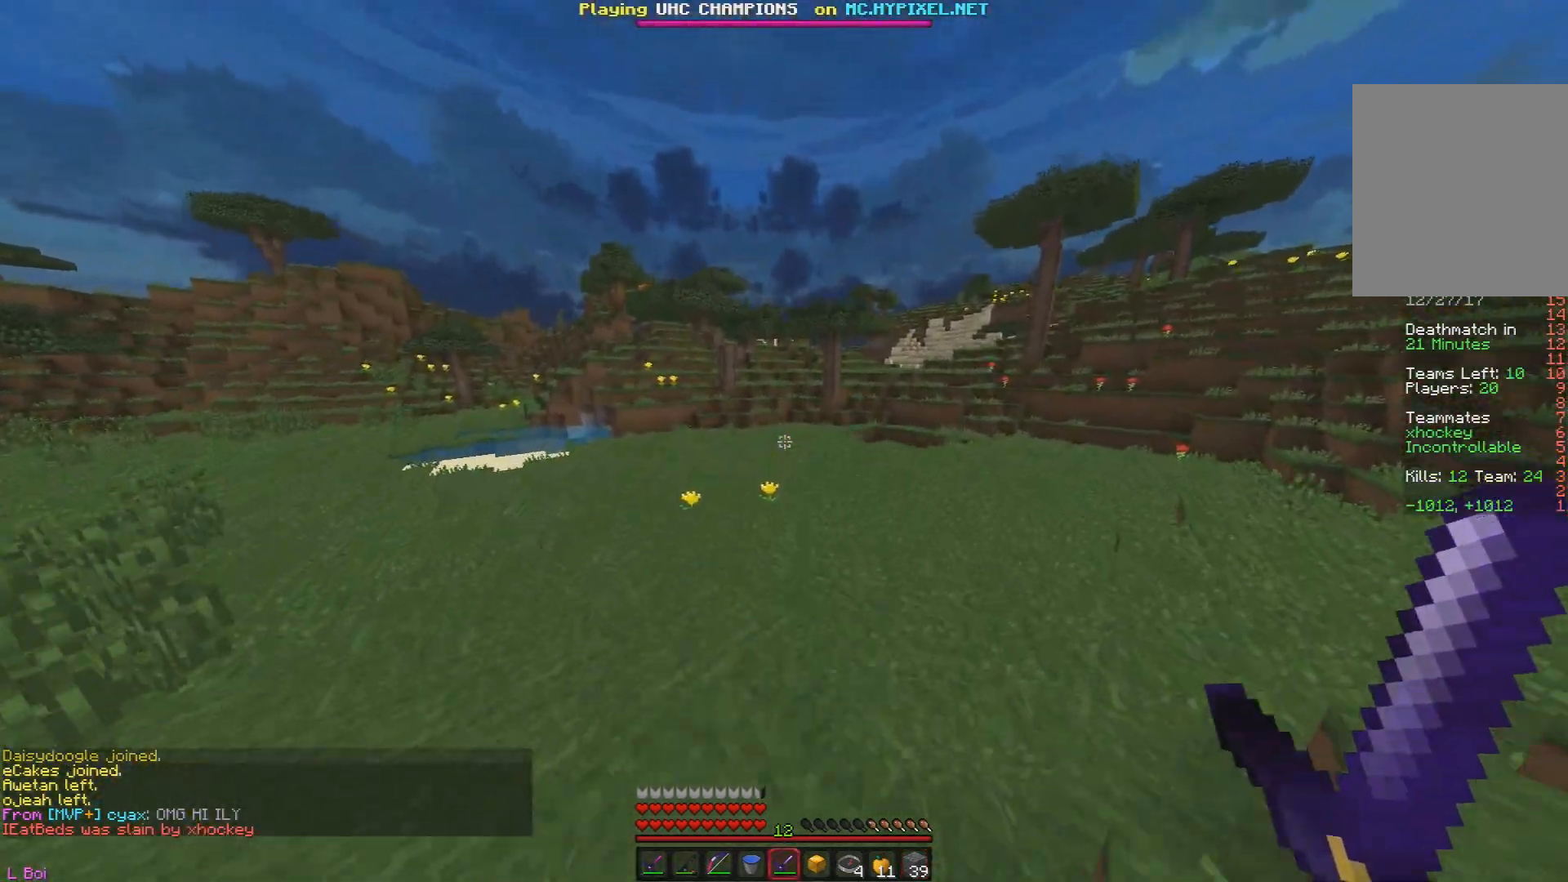
{"keys": ["w"], "mouse": [], "events": []}